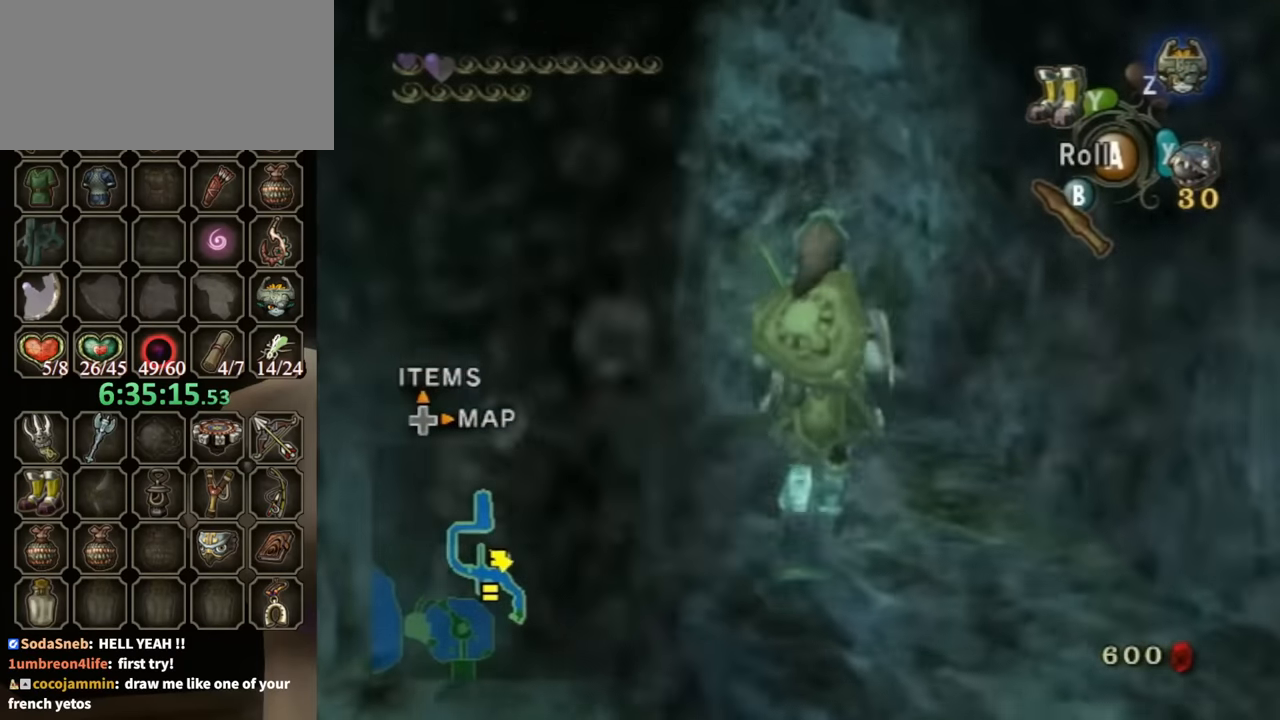
Gameplay with a controller (Nintendo layout); each line is a JSON object with the inputs held at the frame after it. "events" lists button and stick changes between this image and that frame as [ms after this image, input, new state], when the widget could be followed in between. Not read: L3 R3.
{"buttons": [], "left_stick": "up", "right_stick": "center", "events": [[167, "right_stick", "center"]]}
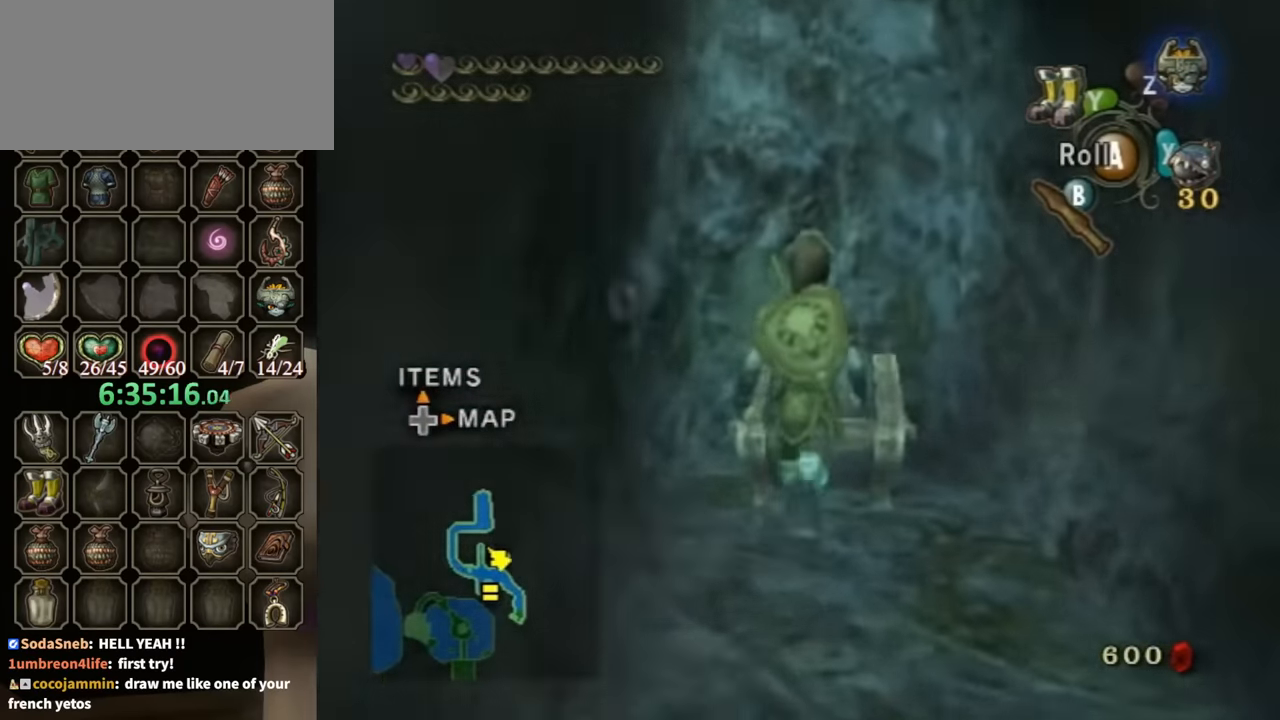
{"buttons": [], "left_stick": "center", "right_stick": "center", "events": [[100, "A", "down"], [100, "left_stick", "center"], [133, "A", "up"]]}
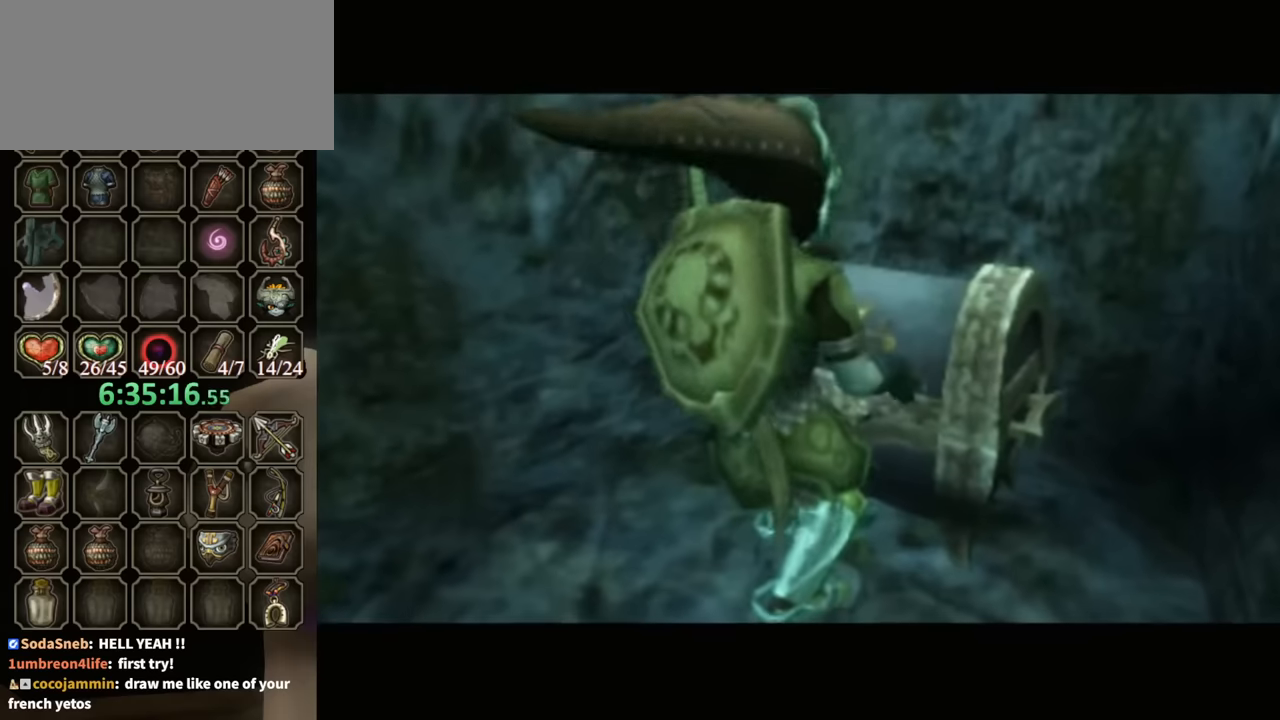
{"buttons": [], "left_stick": "center", "right_stick": "center", "events": []}
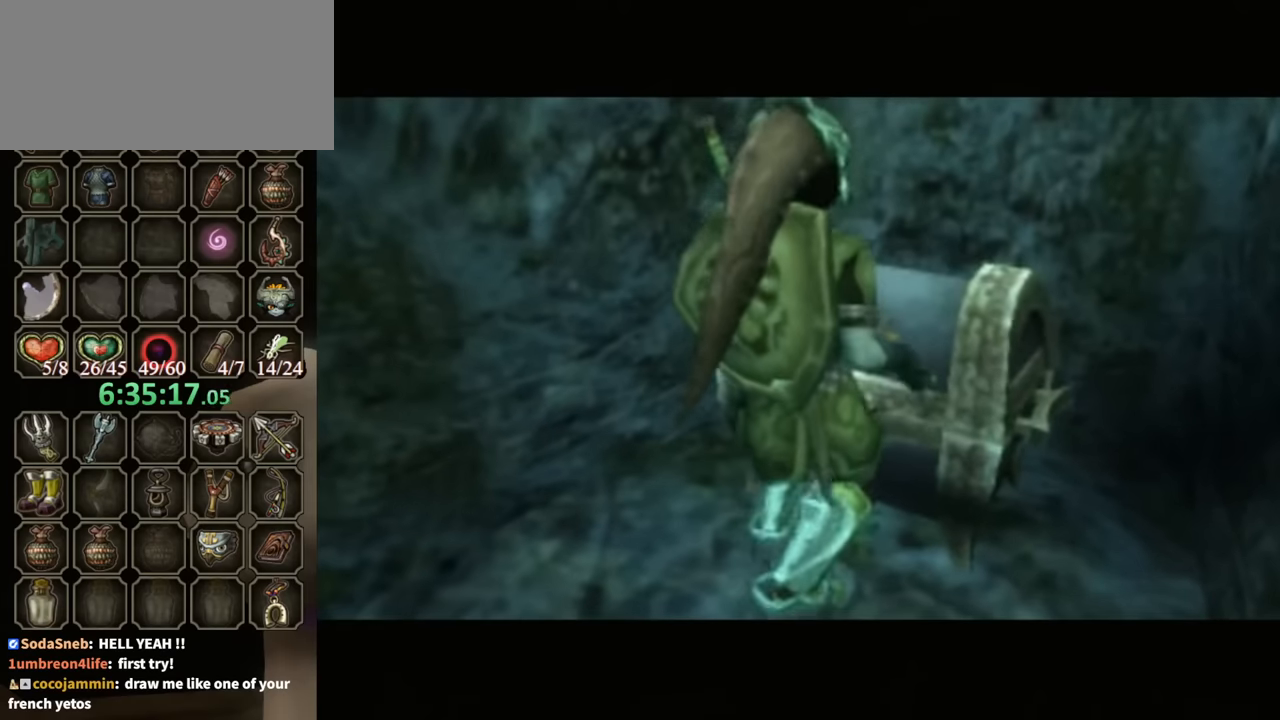
{"buttons": [], "left_stick": "center", "right_stick": "center", "events": []}
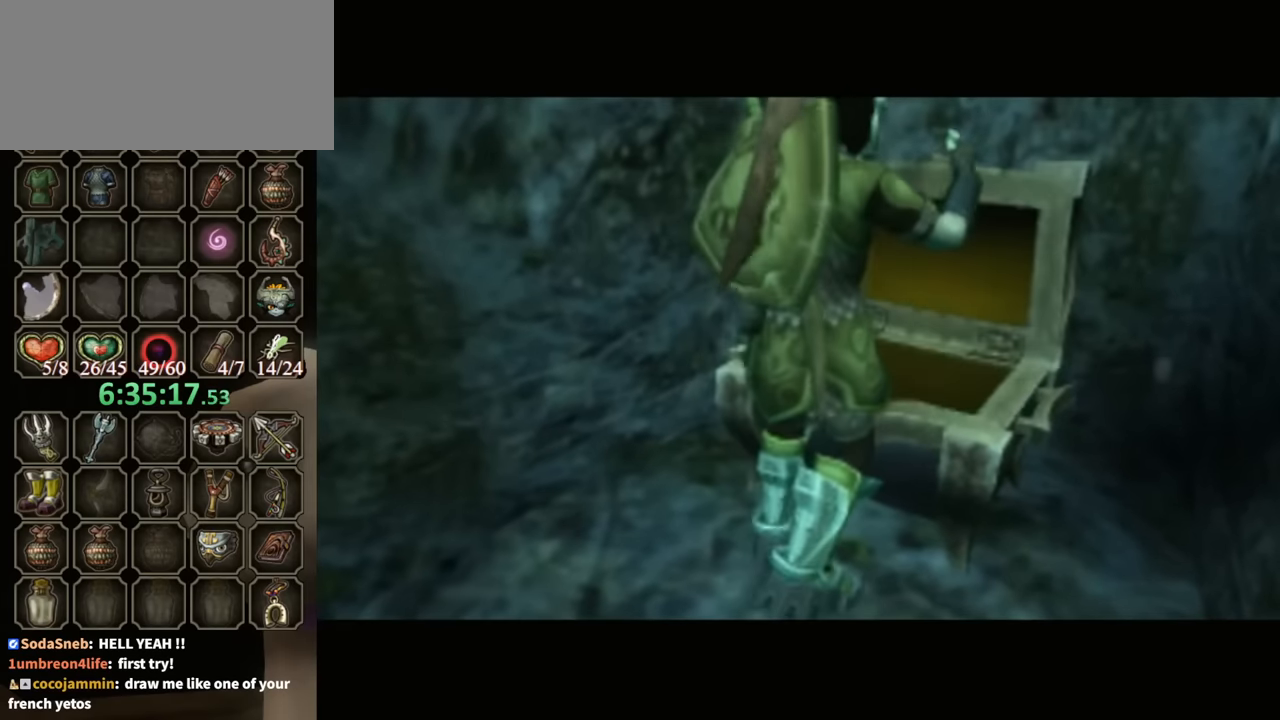
{"buttons": [], "left_stick": "center", "right_stick": "center", "events": []}
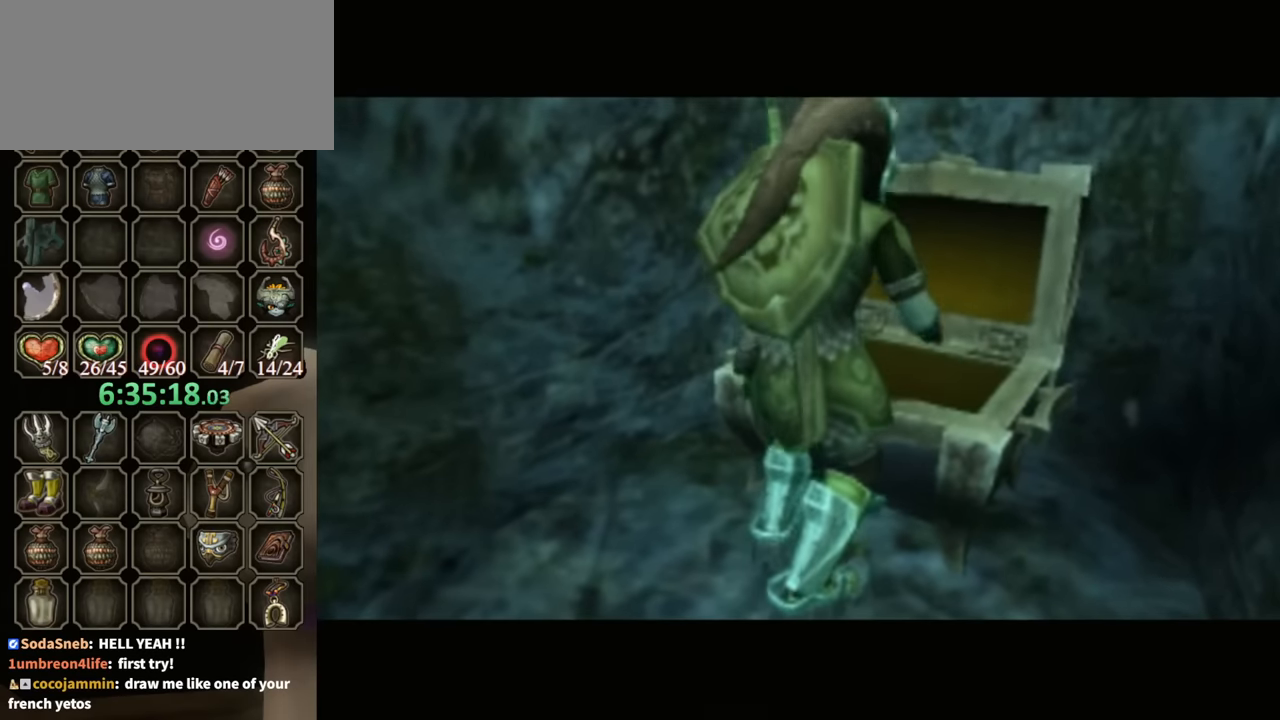
{"buttons": [], "left_stick": "center", "right_stick": "center", "events": []}
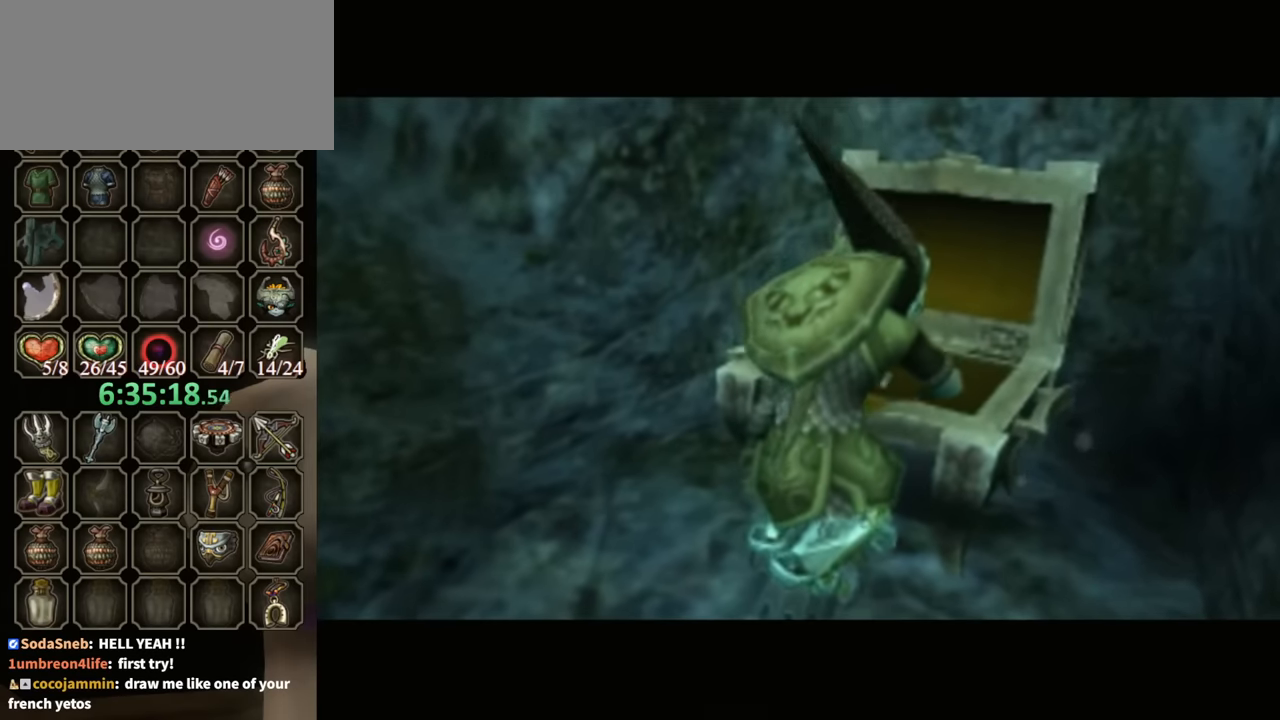
{"buttons": [], "left_stick": "center", "right_stick": "center", "events": []}
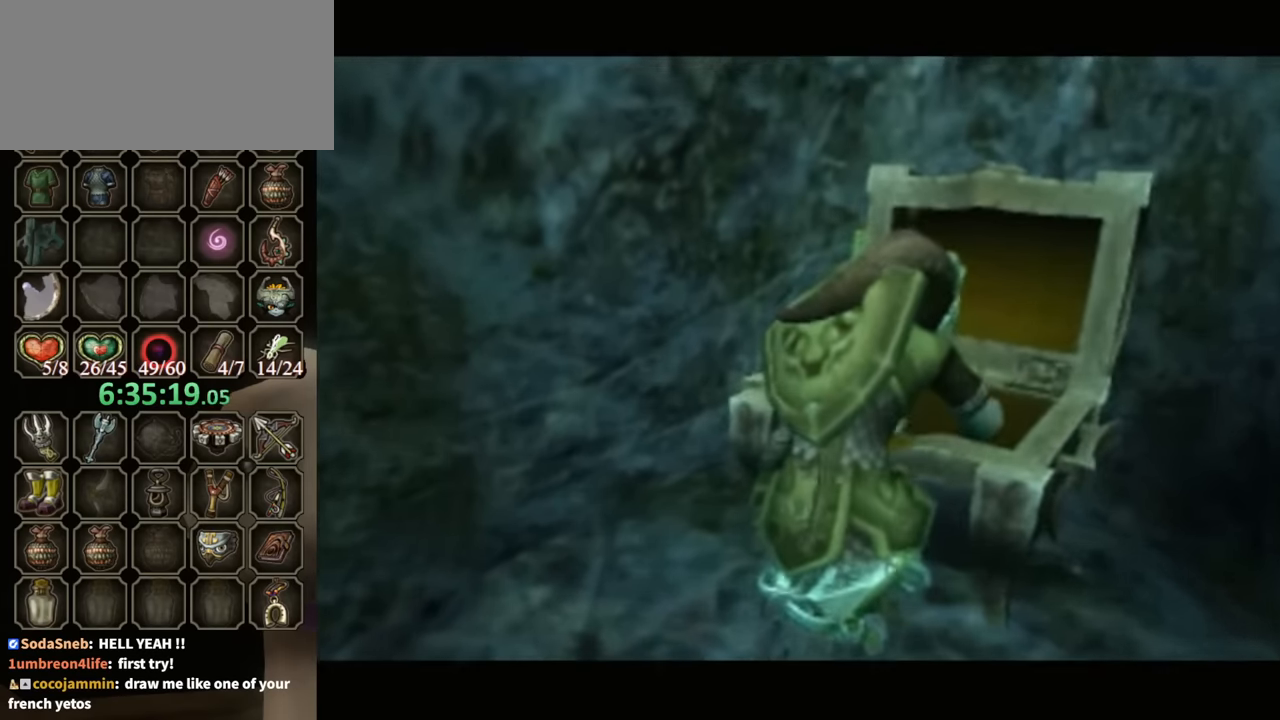
{"buttons": [], "left_stick": "center", "right_stick": "center", "events": []}
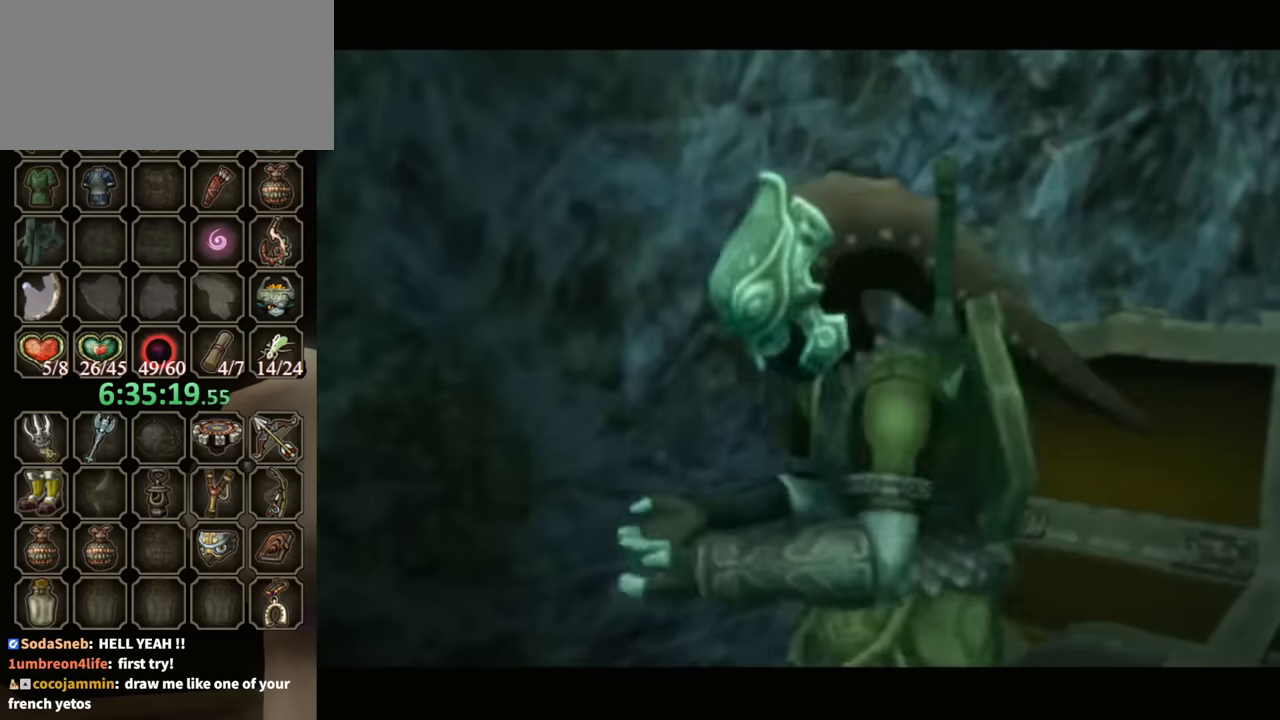
{"buttons": ["B"], "left_stick": "center", "right_stick": "center", "events": [[266, "B", "down"]]}
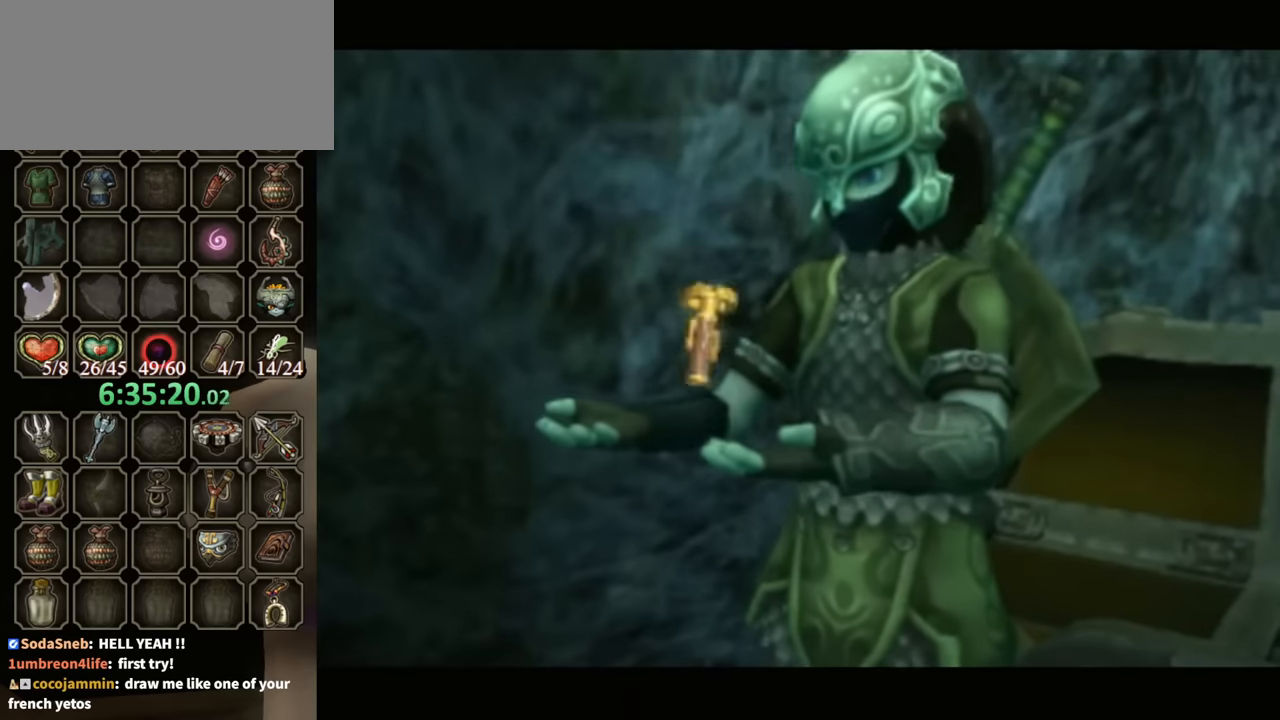
{"buttons": ["B"], "left_stick": "center", "right_stick": "center", "events": []}
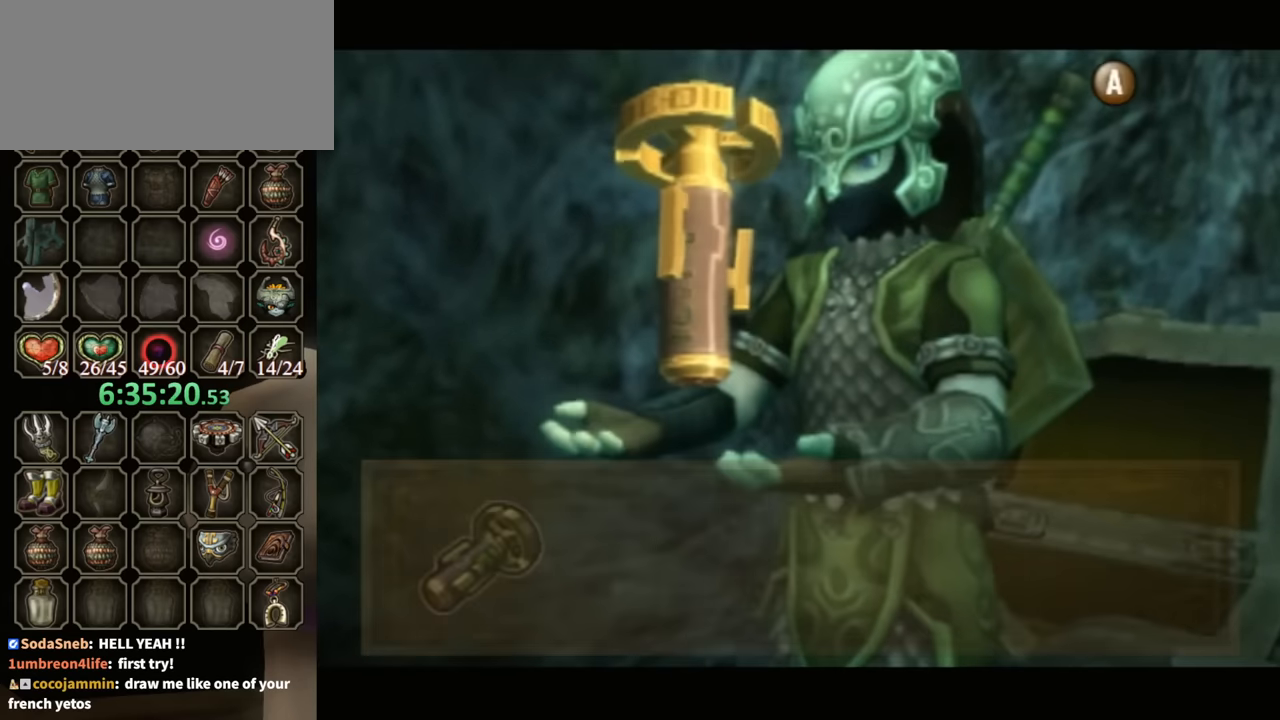
{"buttons": ["B"], "left_stick": "down-left", "right_stick": "center", "events": [[166, "left_stick", "down-left"]]}
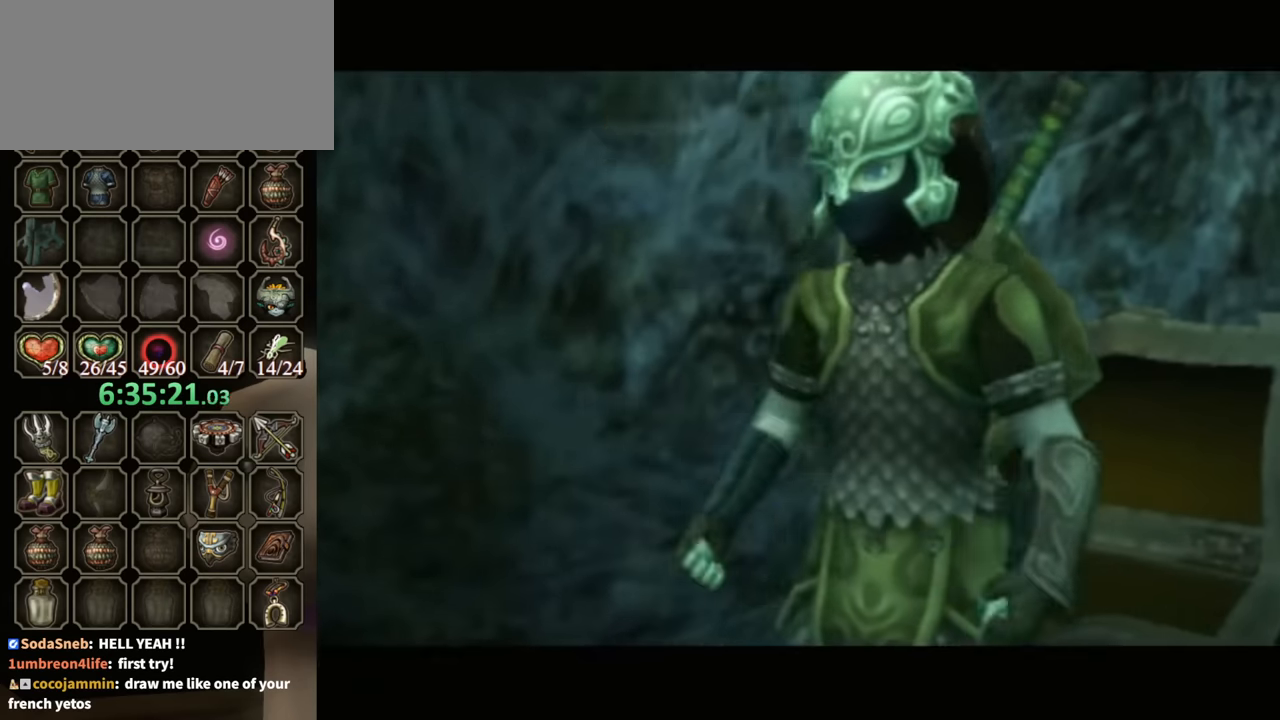
{"buttons": ["B"], "left_stick": "down-left", "right_stick": "center", "events": []}
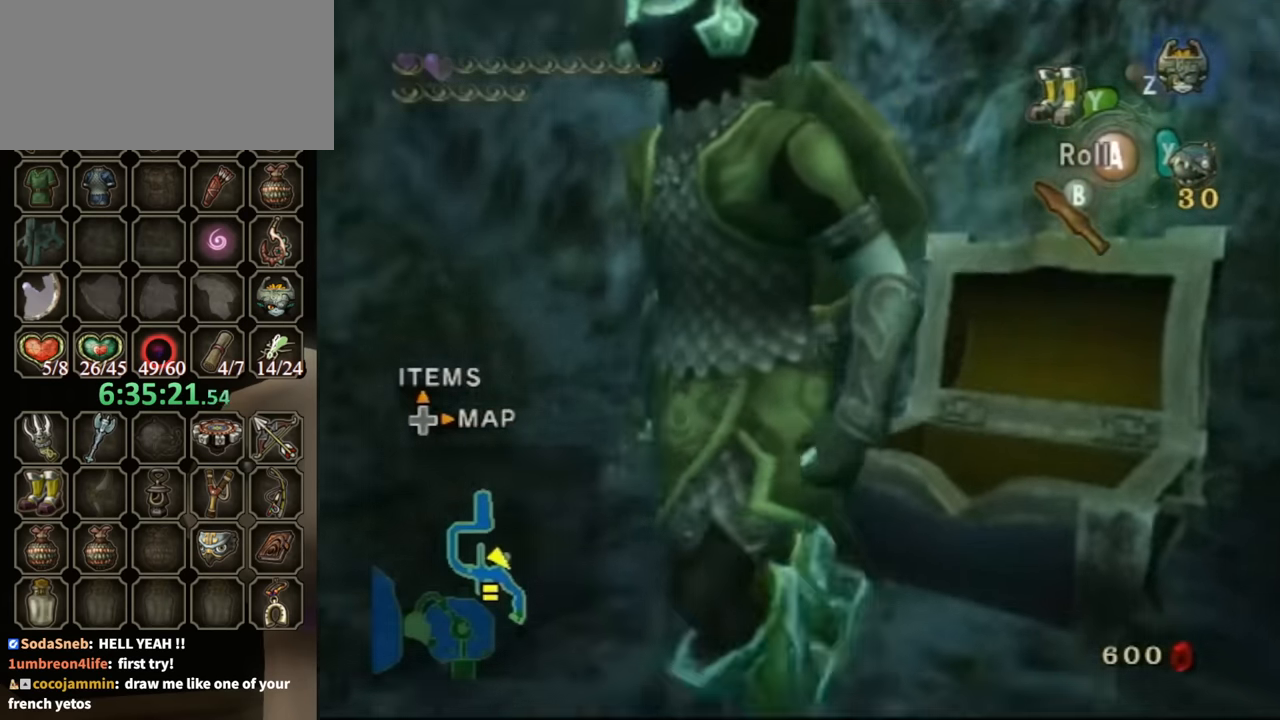
{"buttons": [], "left_stick": "up-left", "right_stick": "center", "events": [[33, "B", "up"], [333, "left_stick", "up-left"]]}
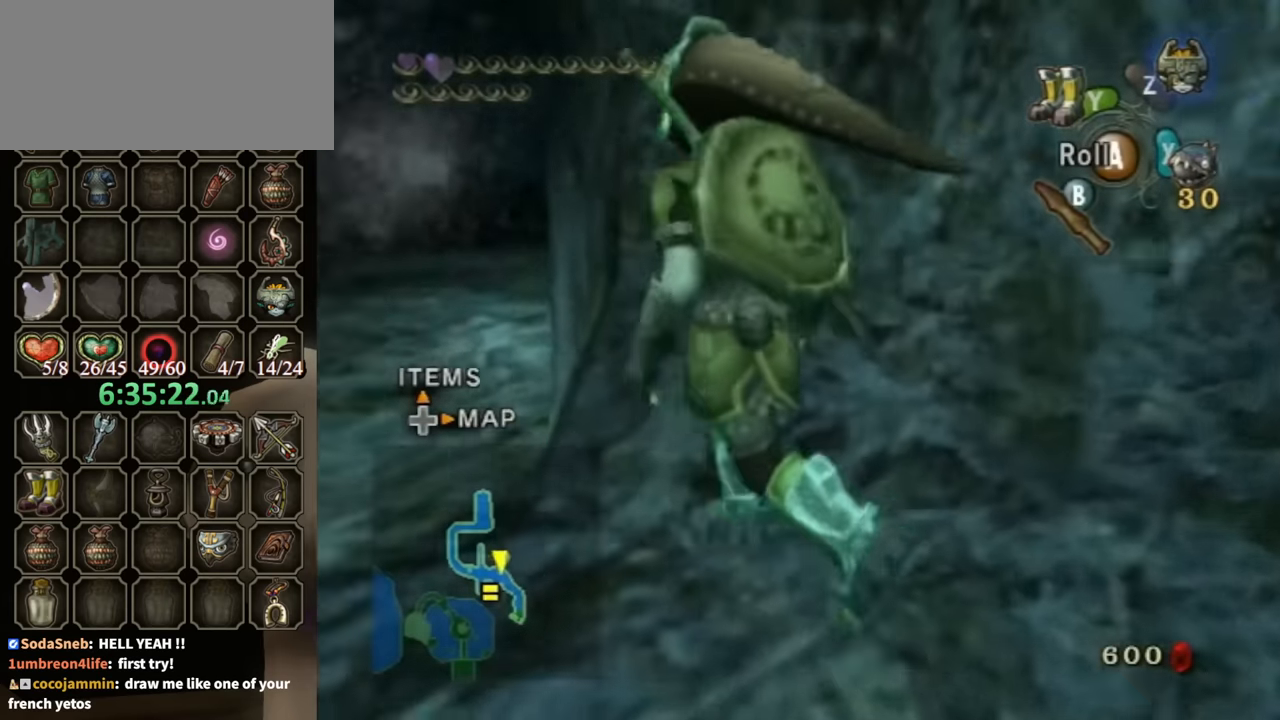
{"buttons": [], "left_stick": "up-left", "right_stick": "center", "events": [[133, "left_stick", "left"], [300, "left_stick", "up-left"]]}
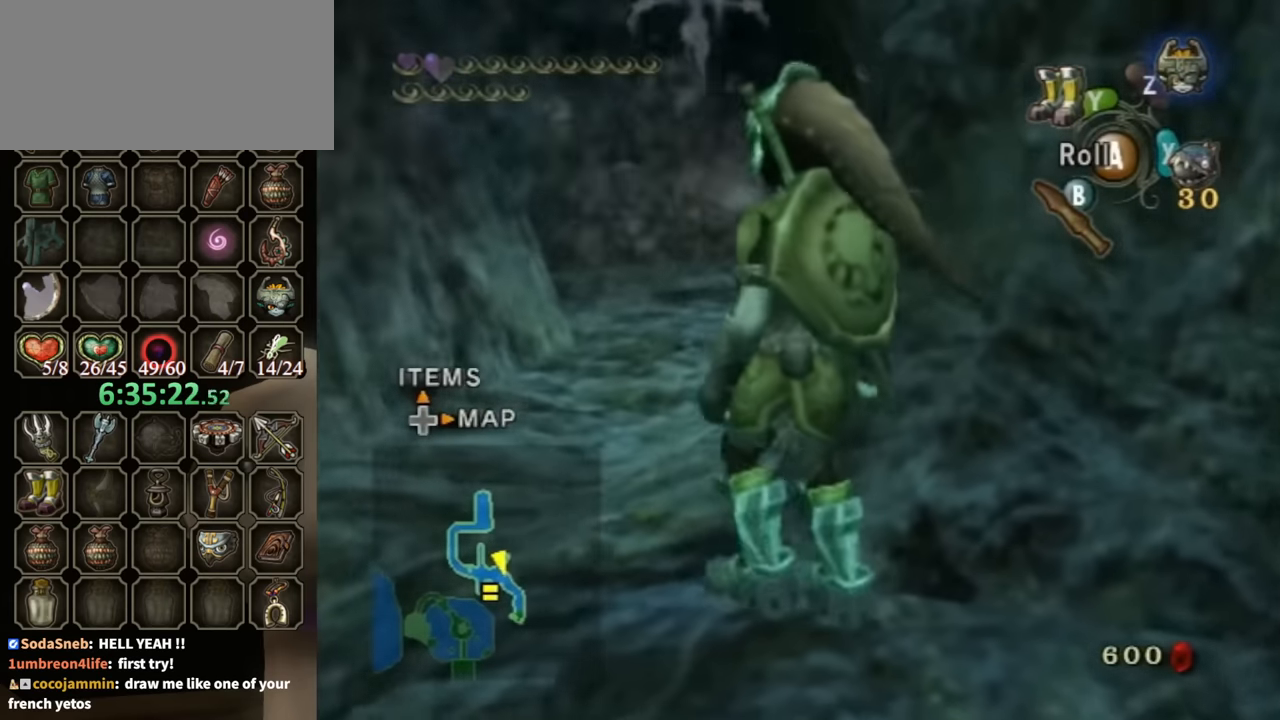
{"buttons": [], "left_stick": "up", "right_stick": "center", "events": [[166, "left_stick", "left"], [400, "left_stick", "up"]]}
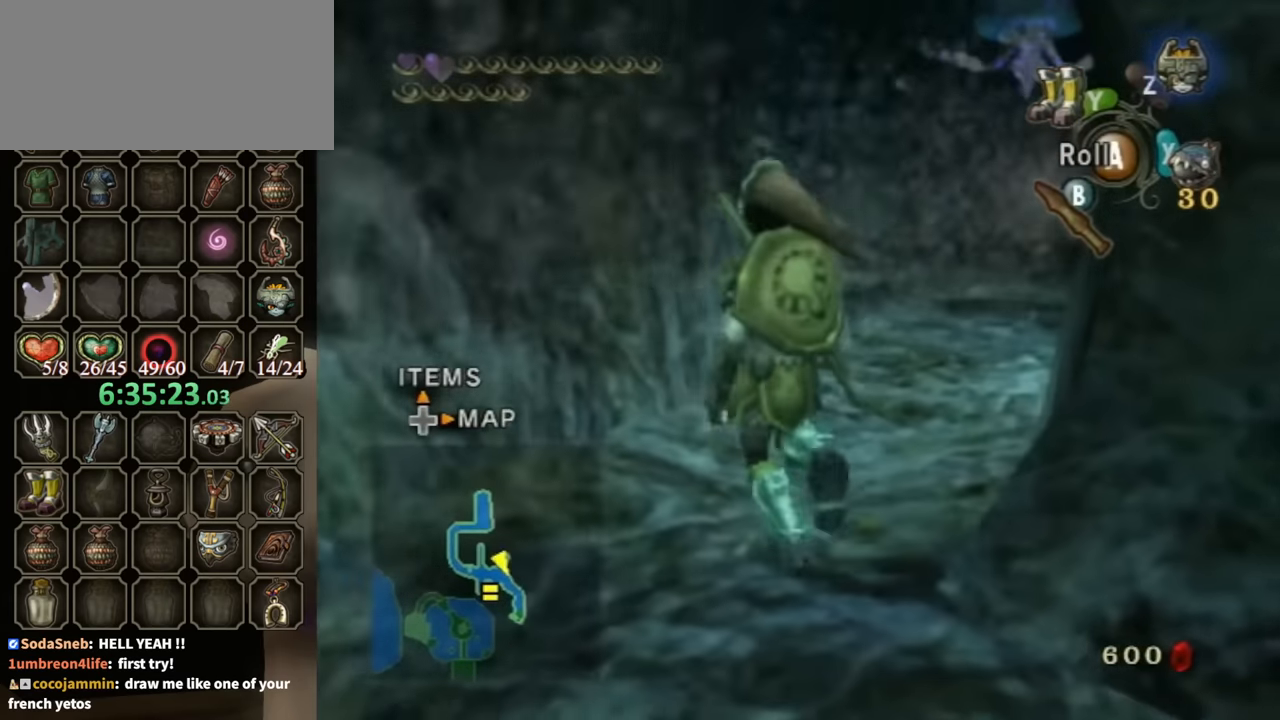
{"buttons": [], "left_stick": "up-right", "right_stick": "center", "events": [[133, "left_stick", "up-right"]]}
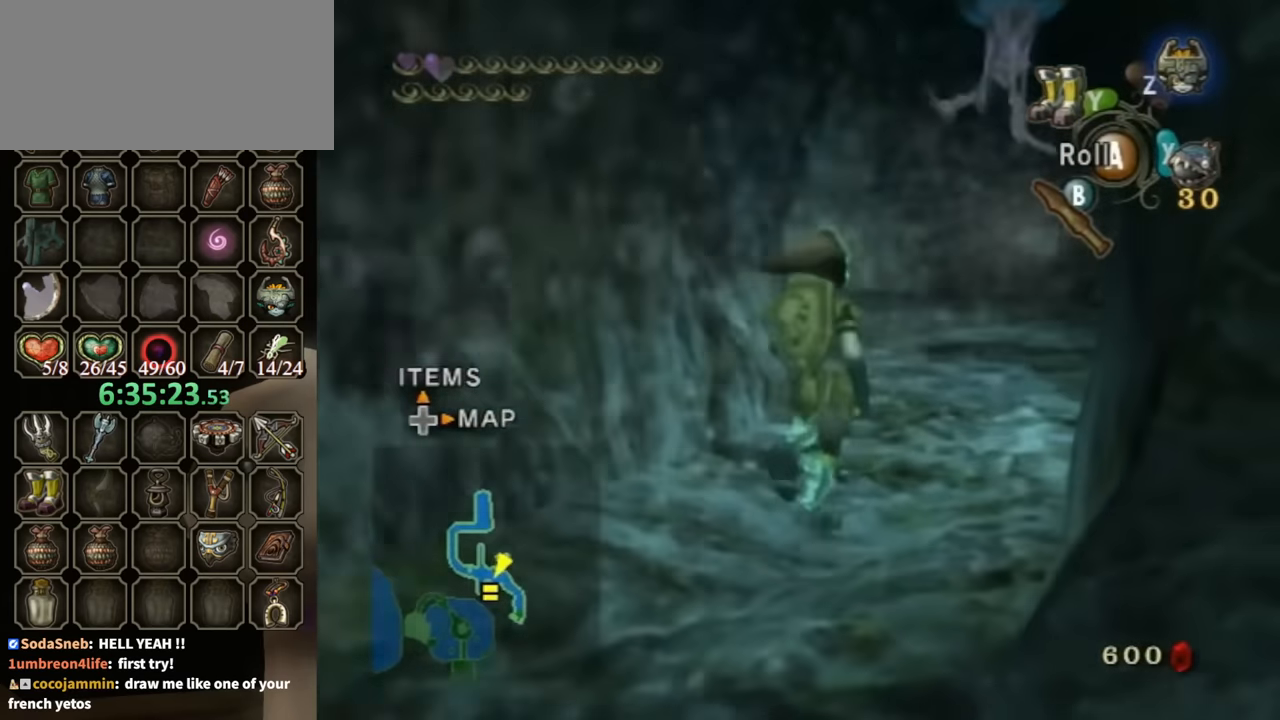
{"buttons": [], "left_stick": "up", "right_stick": "center", "events": [[433, "left_stick", "up"]]}
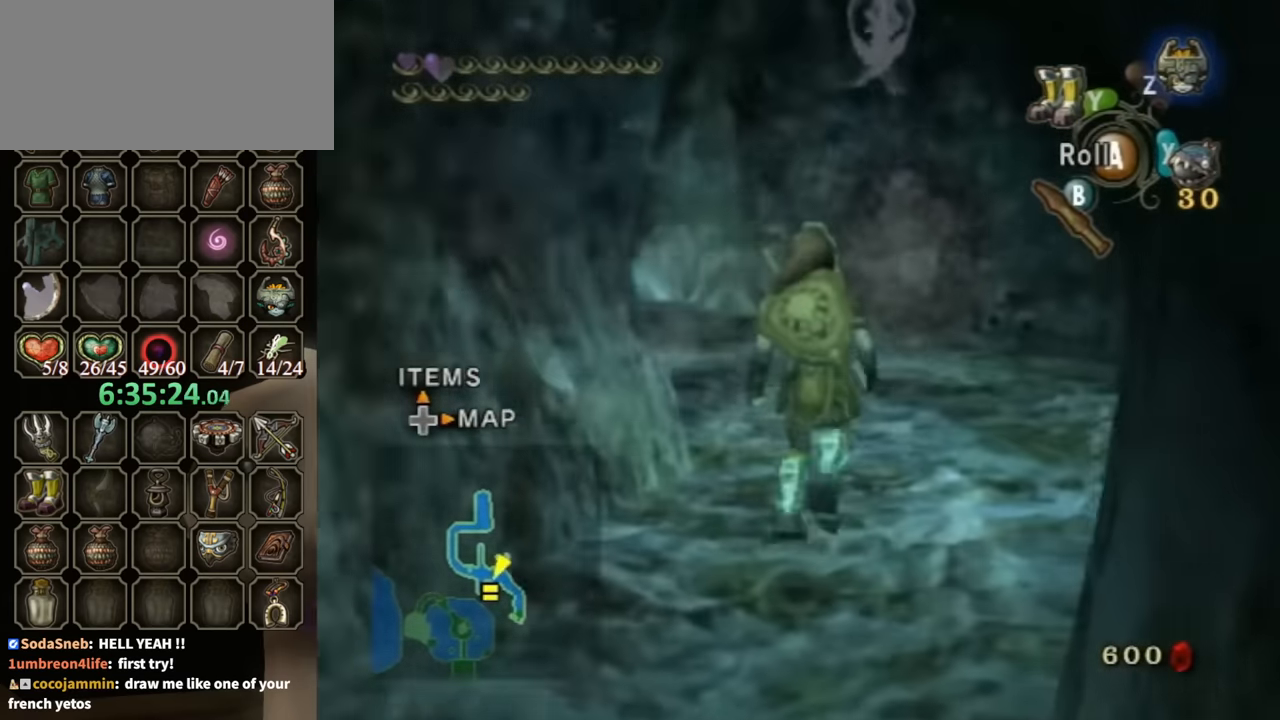
{"buttons": [], "left_stick": "up", "right_stick": "center", "events": []}
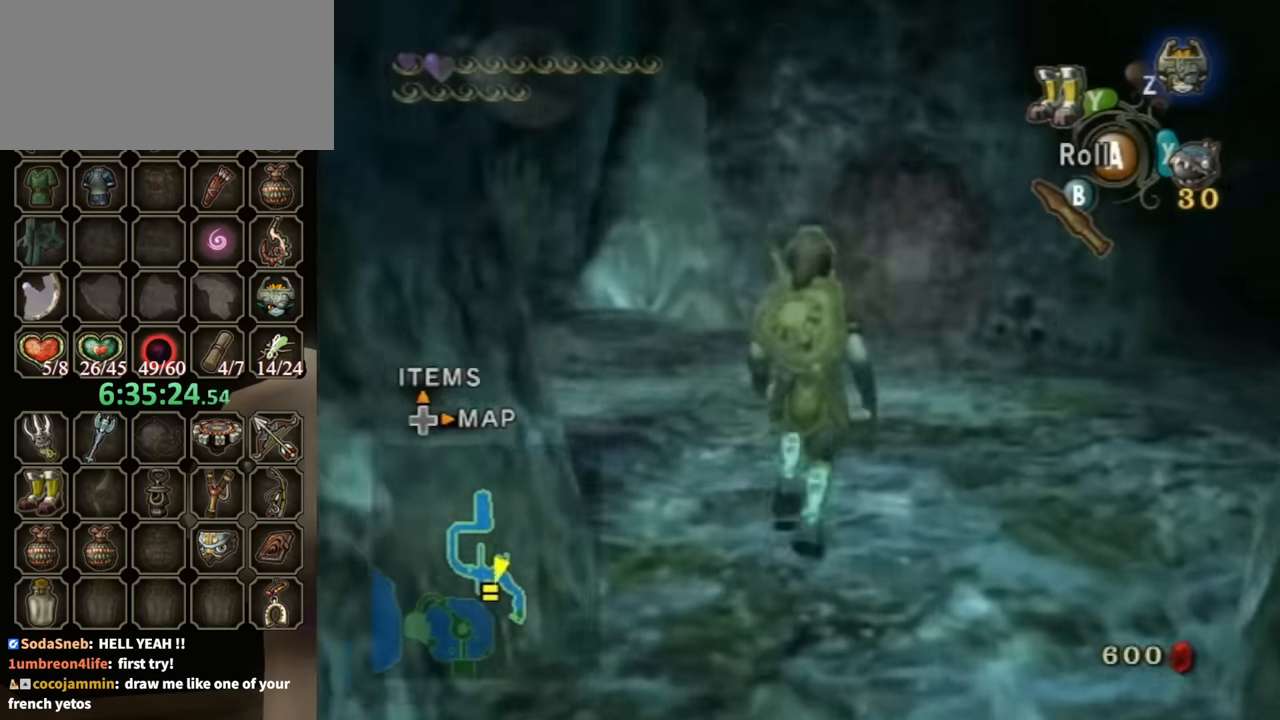
{"buttons": [], "left_stick": "up", "right_stick": "center", "events": [[300, "Y", "down"], [400, "Y", "up"]]}
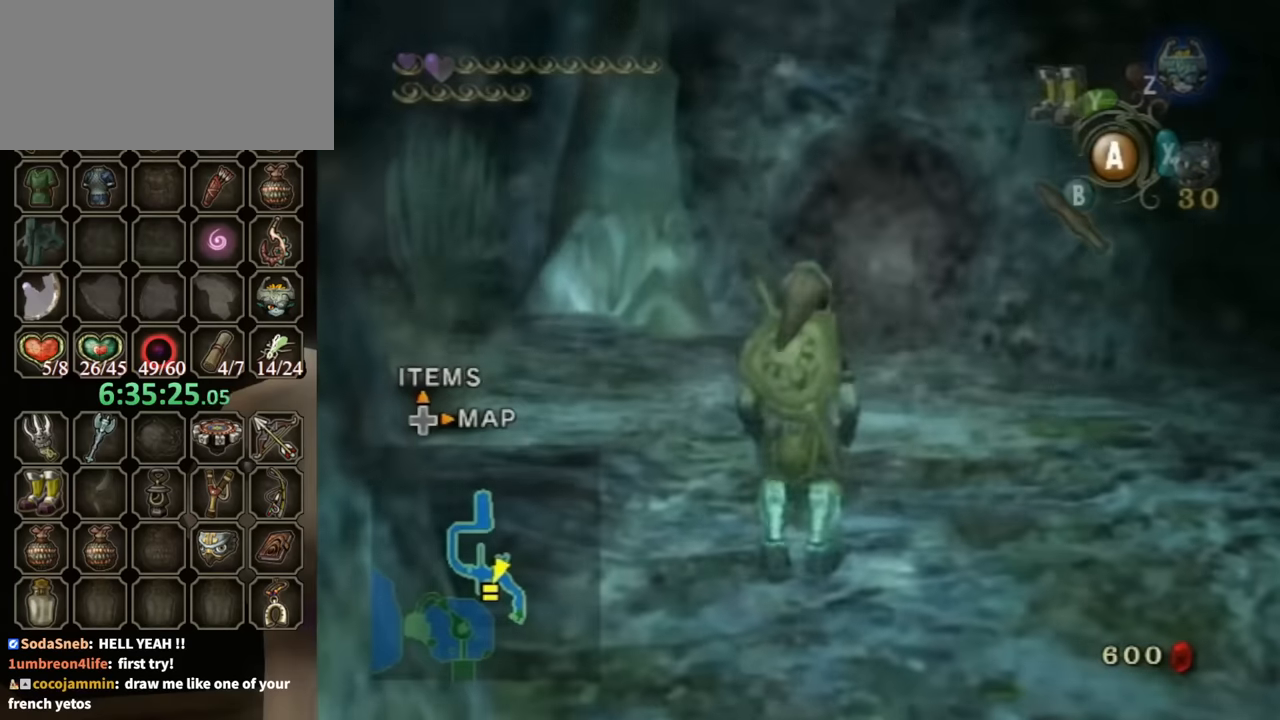
{"buttons": [], "left_stick": "up", "right_stick": "center", "events": []}
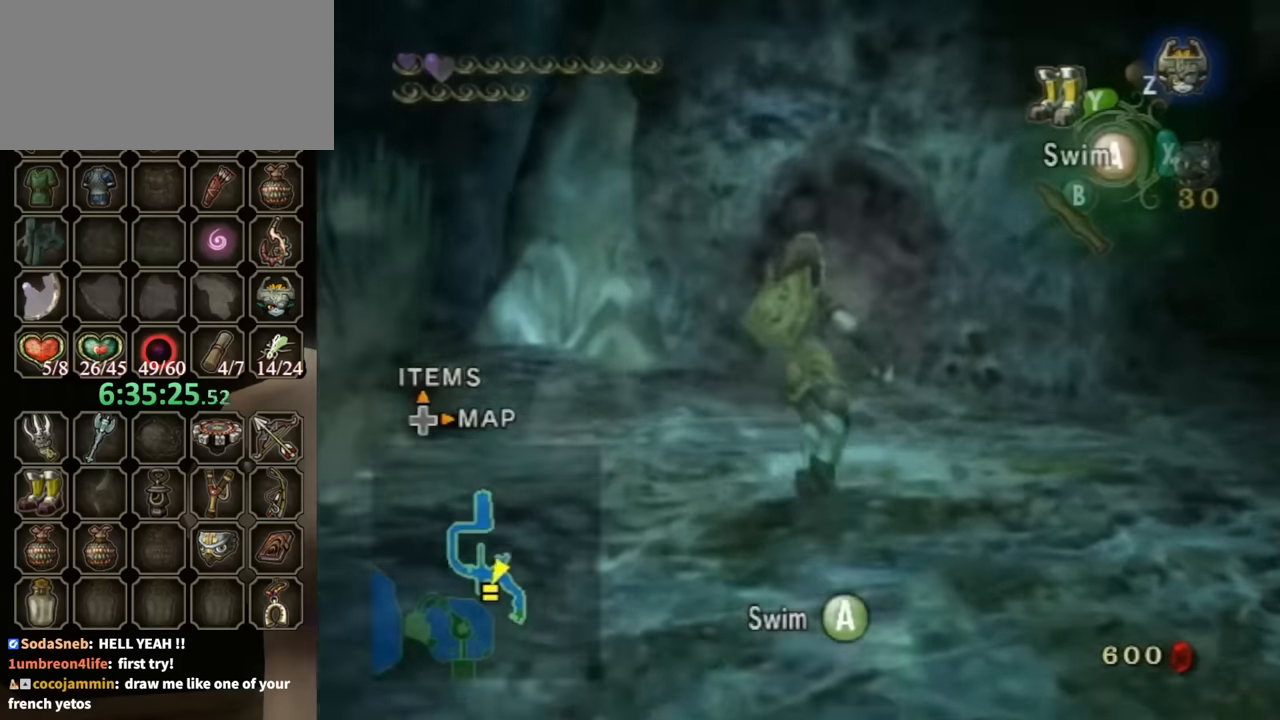
{"buttons": [], "left_stick": "up", "right_stick": "center", "events": []}
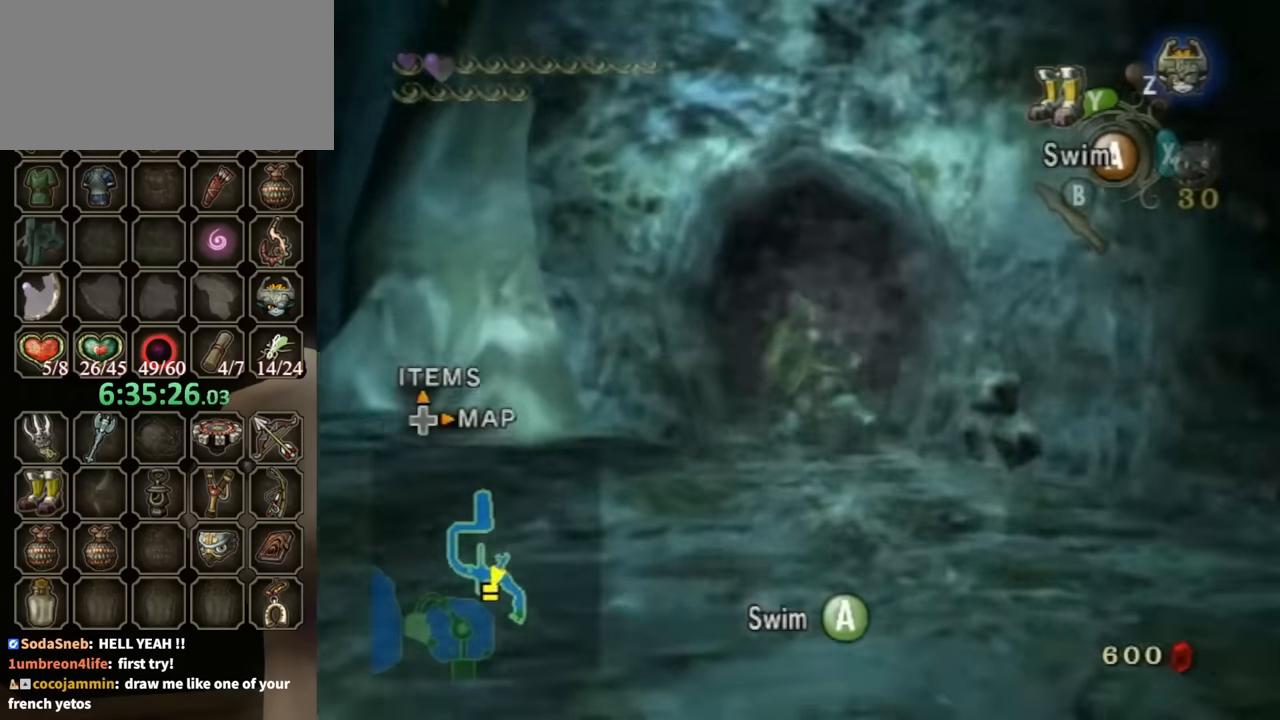
{"buttons": [], "left_stick": "up", "right_stick": "center", "events": []}
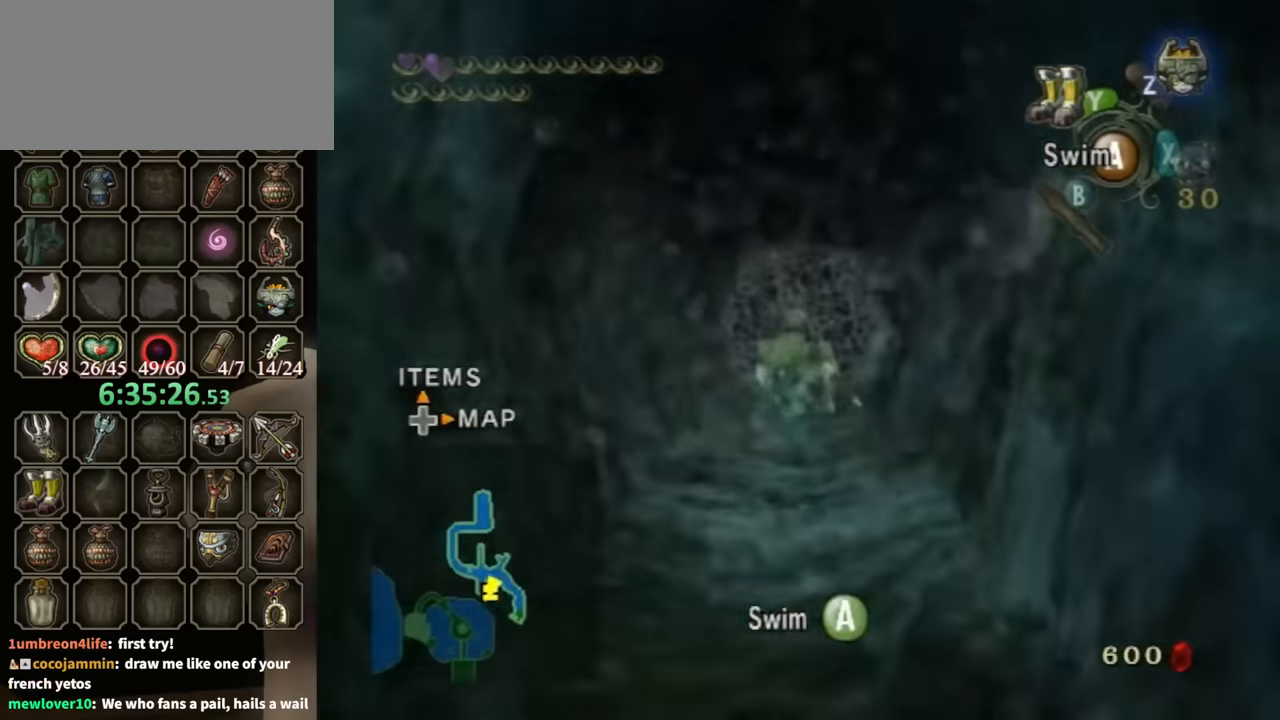
{"buttons": [], "left_stick": "center", "right_stick": "center", "events": [[233, "Y", "down"], [266, "Y", "up"], [500, "left_stick", "center"]]}
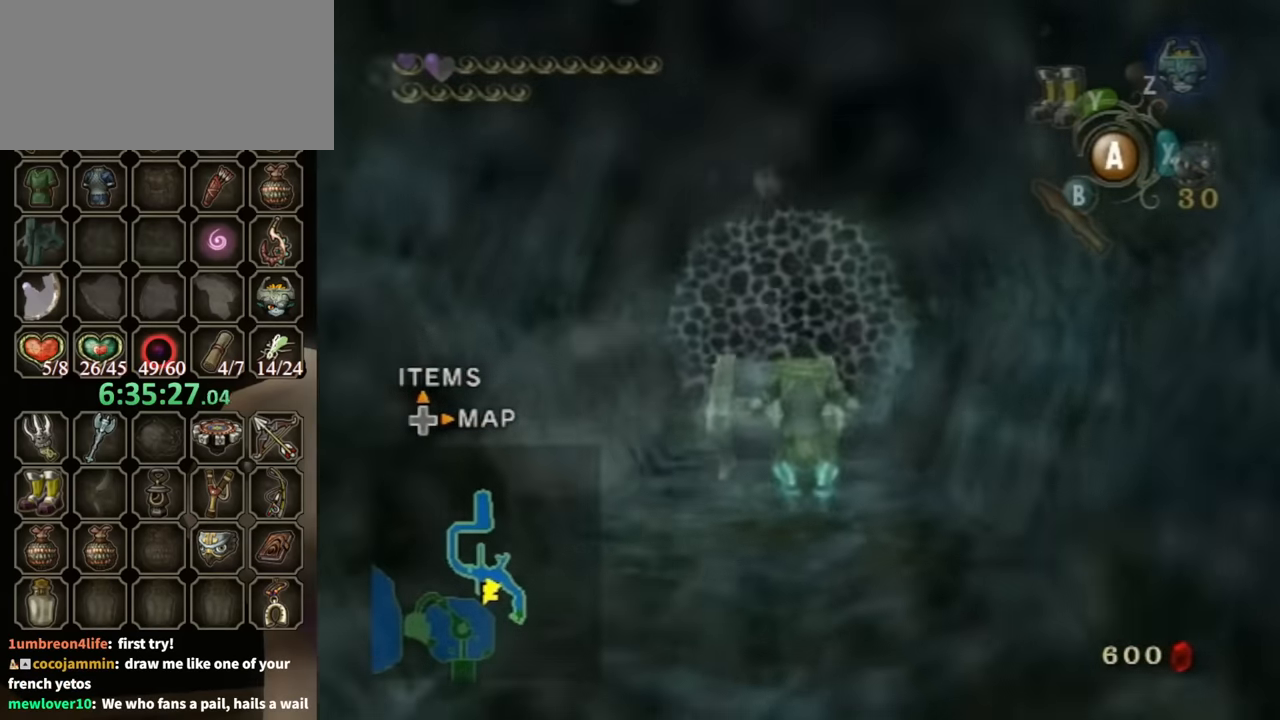
{"buttons": [], "left_stick": "center", "right_stick": "center", "events": [[300, "A", "down"], [333, "A", "up"], [433, "A", "down"], [500, "A", "up"]]}
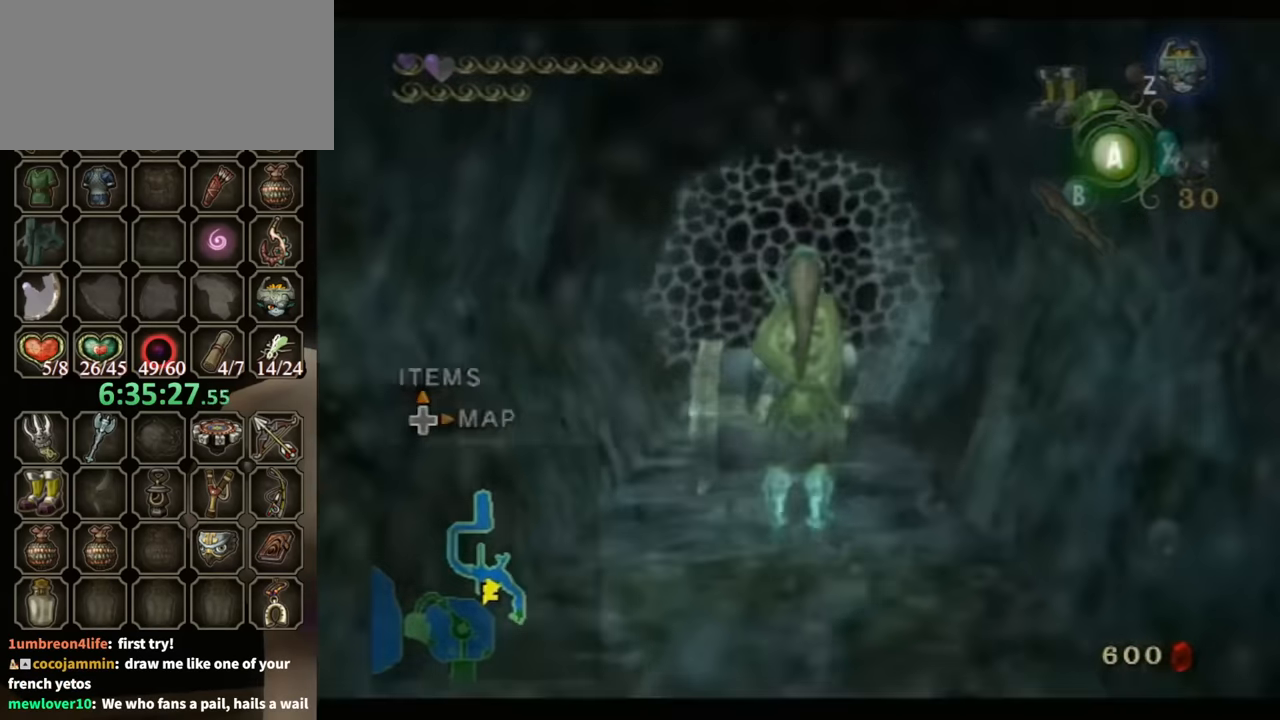
{"buttons": [], "left_stick": "center", "right_stick": "center", "events": [[33, "A", "down"], [100, "A", "up"], [166, "A", "down"], [200, "A", "up"], [233, "A", "down"], [333, "A", "up"]]}
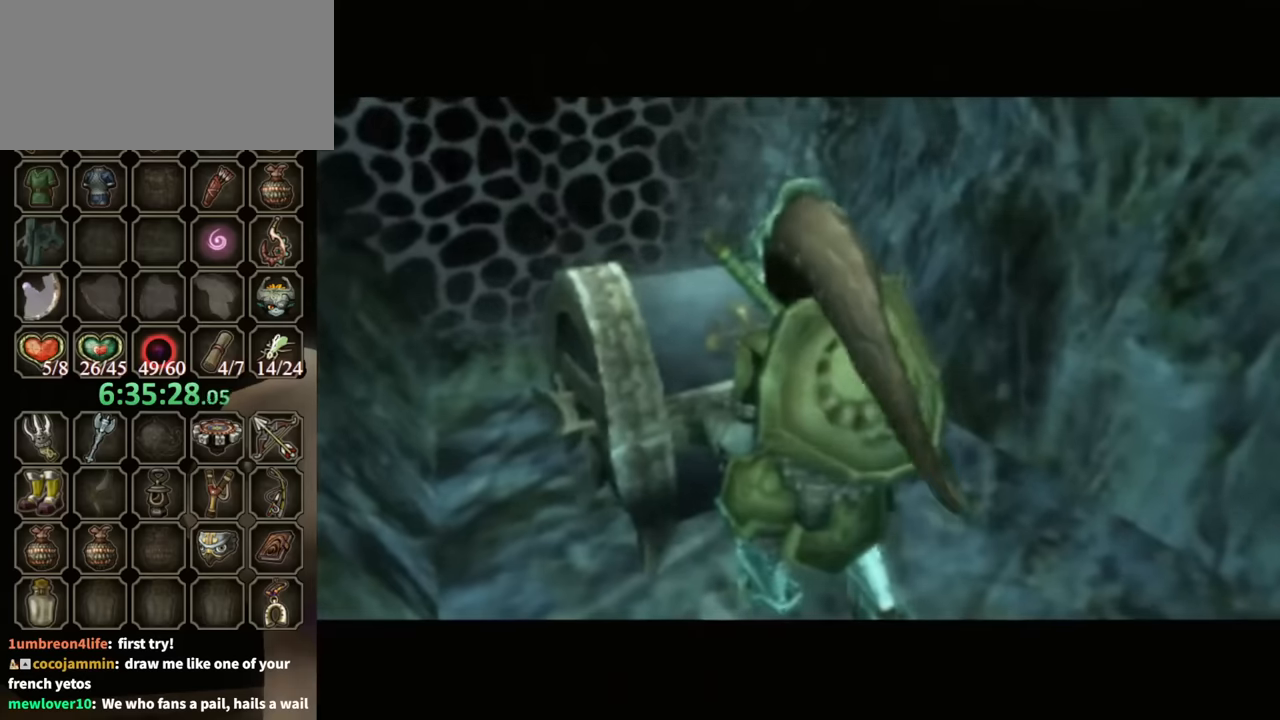
{"buttons": [], "left_stick": "center", "right_stick": "center", "events": []}
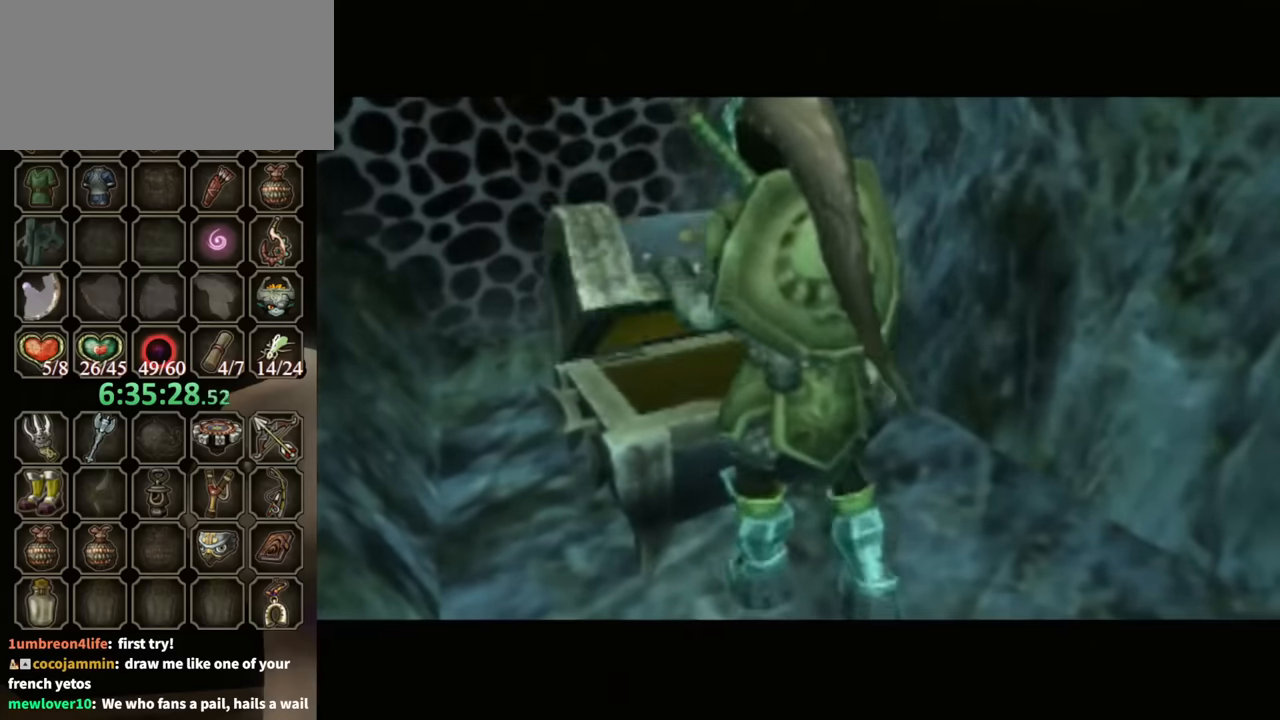
{"buttons": [], "left_stick": "center", "right_stick": "center", "events": []}
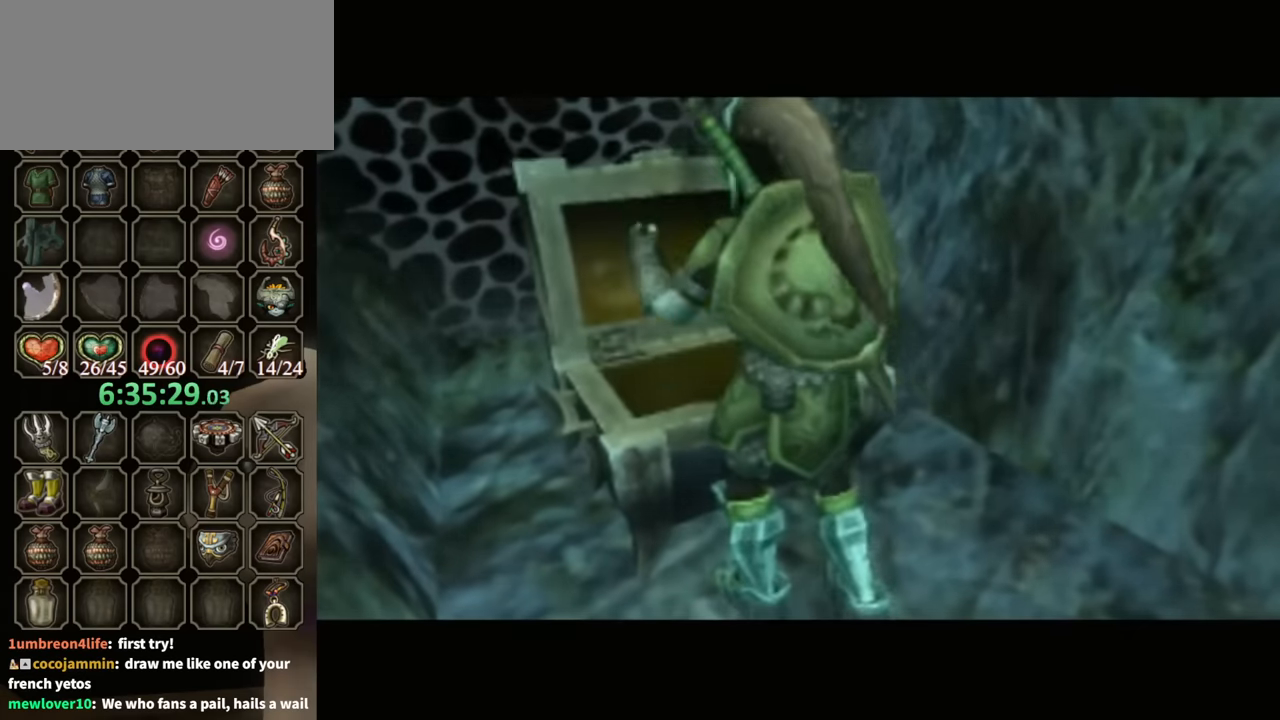
{"buttons": [], "left_stick": "center", "right_stick": "center", "events": []}
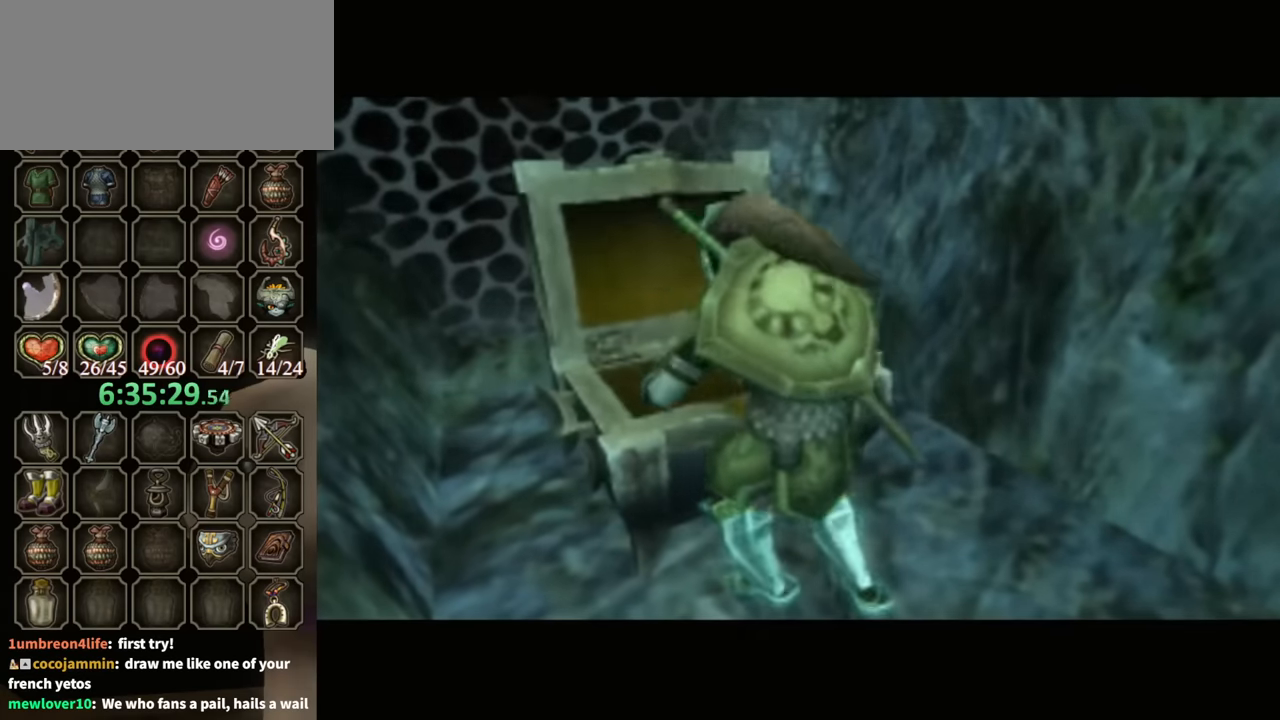
{"buttons": [], "left_stick": "center", "right_stick": "center", "events": []}
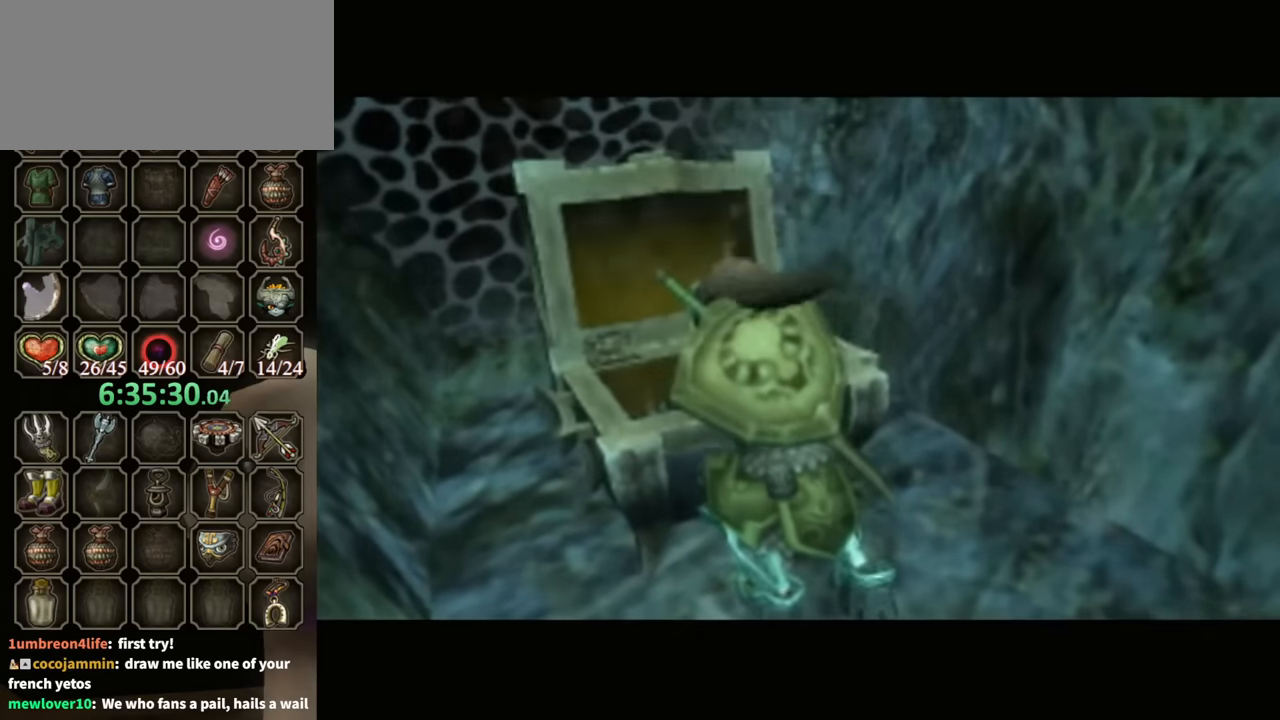
{"buttons": [], "left_stick": "center", "right_stick": "center", "events": []}